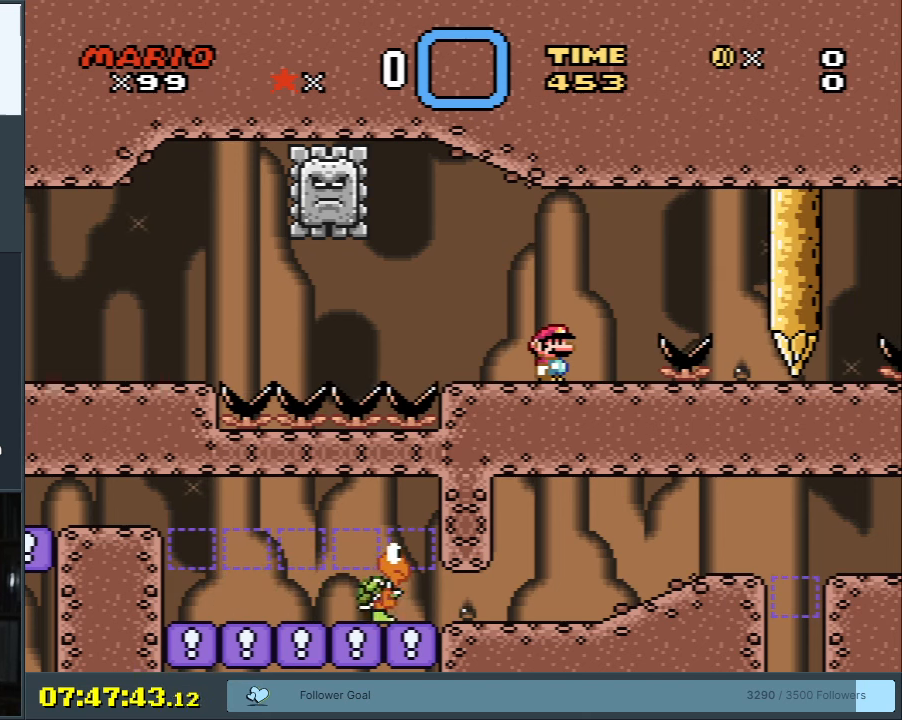
Gameplay with a controller (Nintendo layout); each line is a JSON object with the inputs held at the frame after it. "events" lists button and stick changes between this image and that frame as [ms after this image, input, new state], when the widget could be followed in between. Not read: L3 R3.
{"buttons": [], "events": [[300, "DPAD_RIGHT", "down"], [450, "DPAD_RIGHT", "up"], [500, "Y", "up"]]}
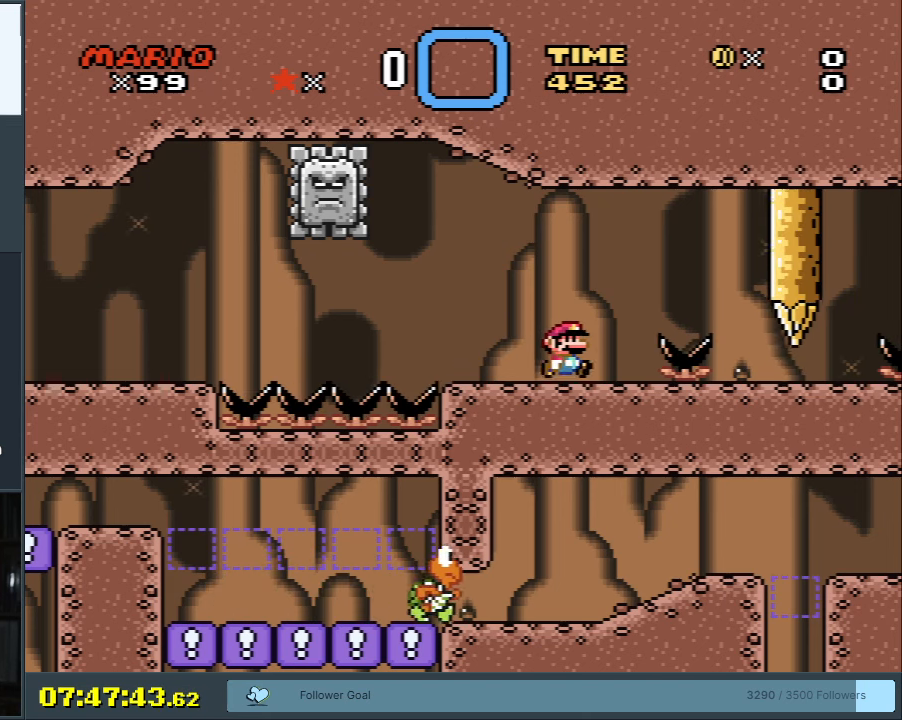
{"buttons": ["X", "DPAD_RIGHT"], "events": [[33, "X", "down"], [500, "DPAD_RIGHT", "down"]]}
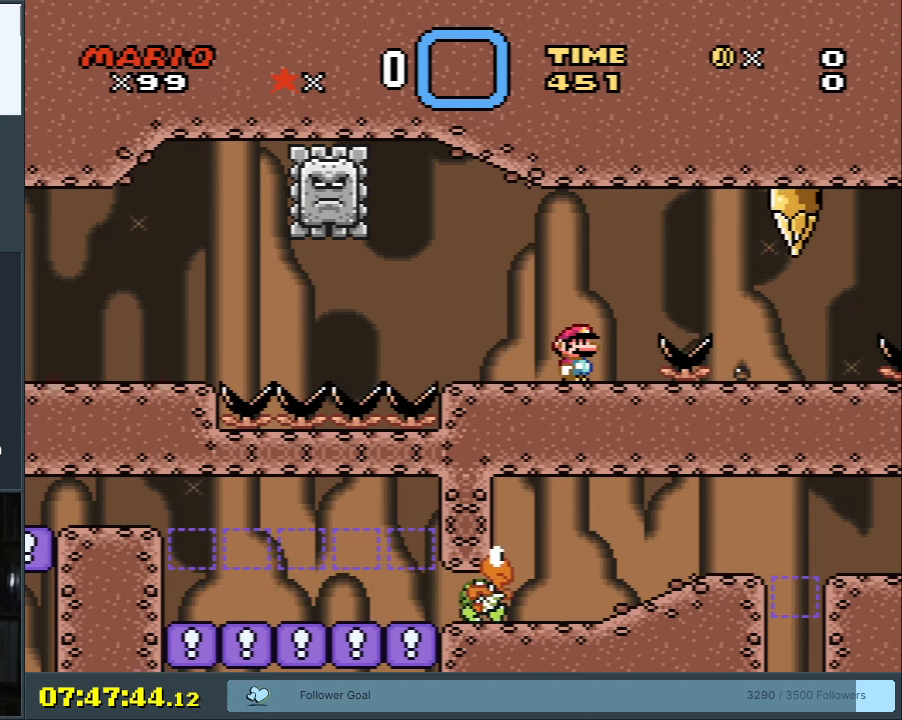
{"buttons": ["X", "DPAD_RIGHT"], "events": [[150, "A", "down"], [250, "A", "up"]]}
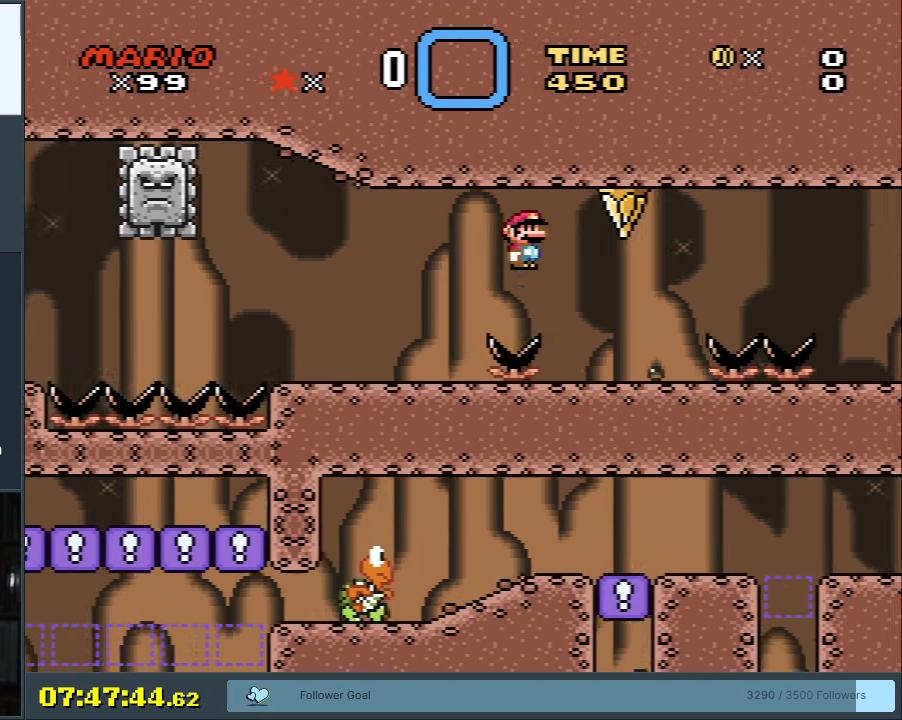
{"buttons": ["X"], "events": [[50, "DPAD_RIGHT", "up"], [300, "DPAD_LEFT", "down"], [417, "DPAD_LEFT", "up"]]}
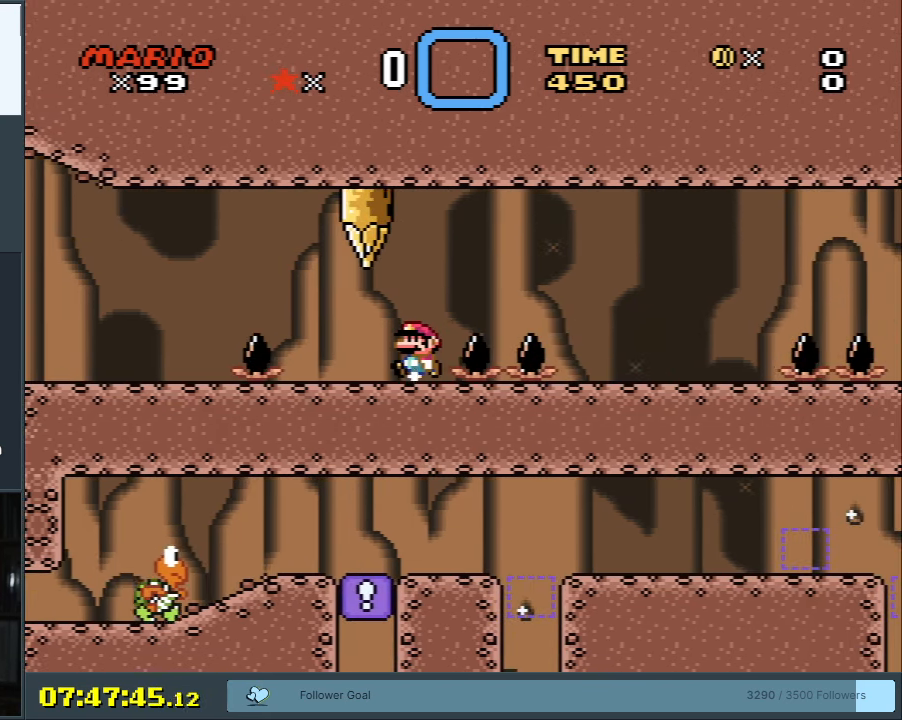
{"buttons": ["Y"], "events": [[167, "X", "up"], [233, "Y", "down"]]}
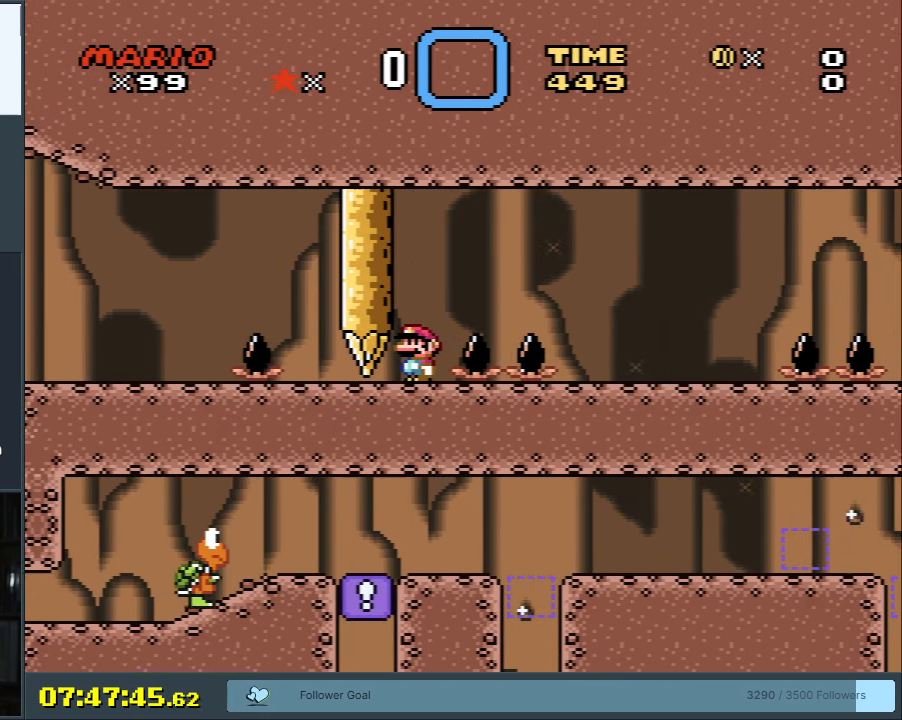
{"buttons": [], "events": [[483, "Y", "up"]]}
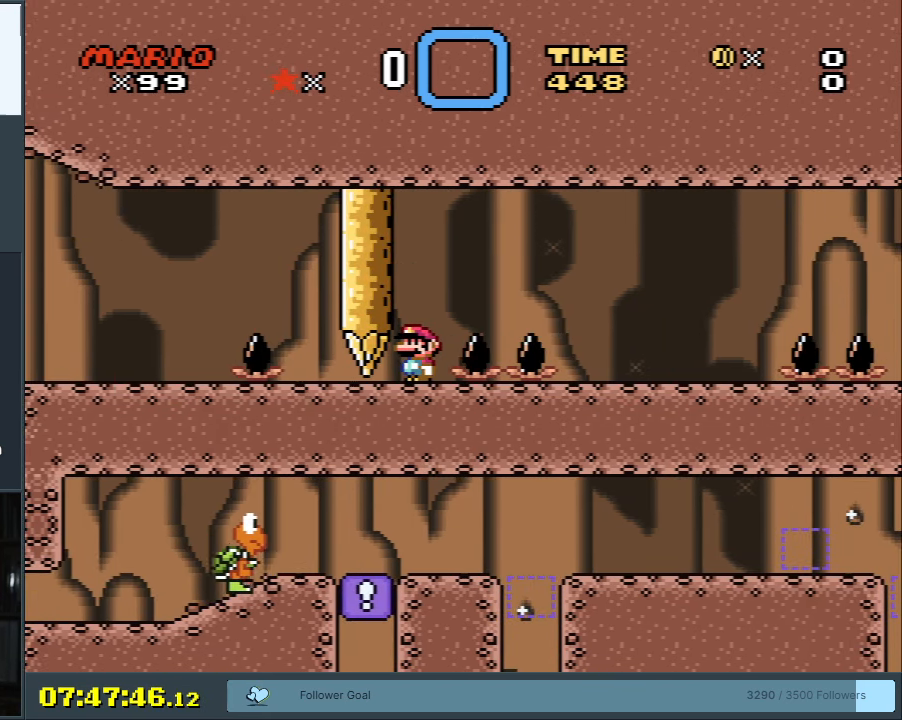
{"buttons": ["X"], "events": [[67, "X", "down"]]}
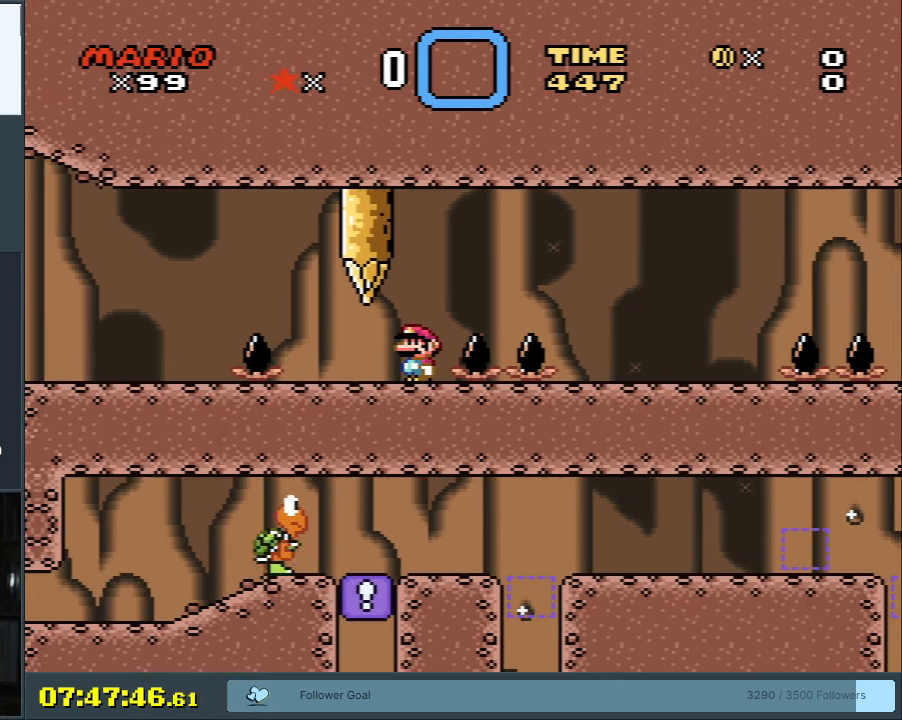
{"buttons": ["X"], "events": []}
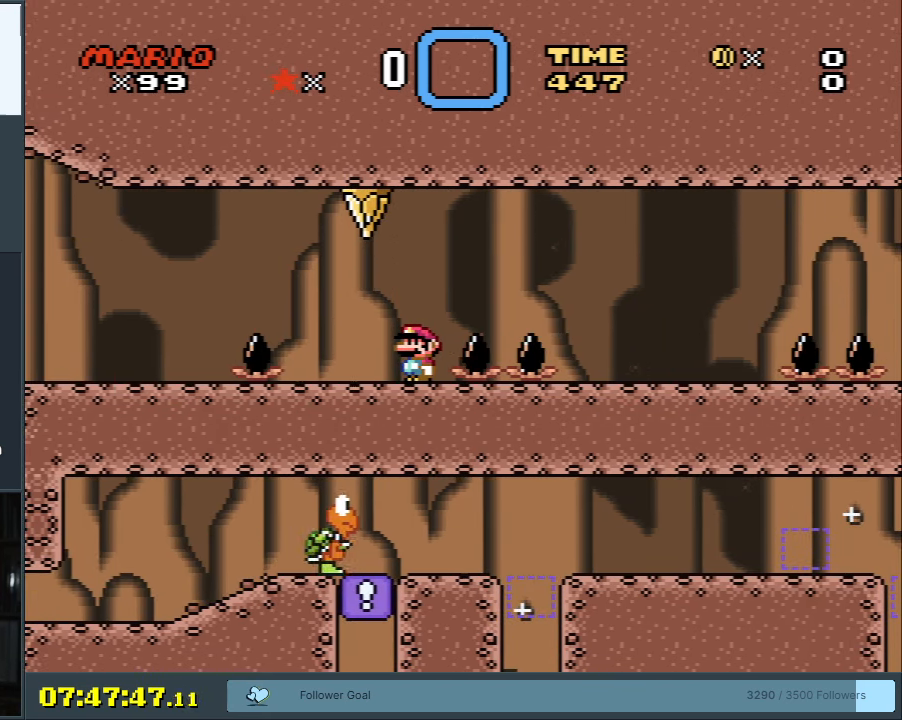
{"buttons": ["X"], "events": [[33, "DPAD_LEFT", "down"], [117, "DPAD_LEFT", "up"]]}
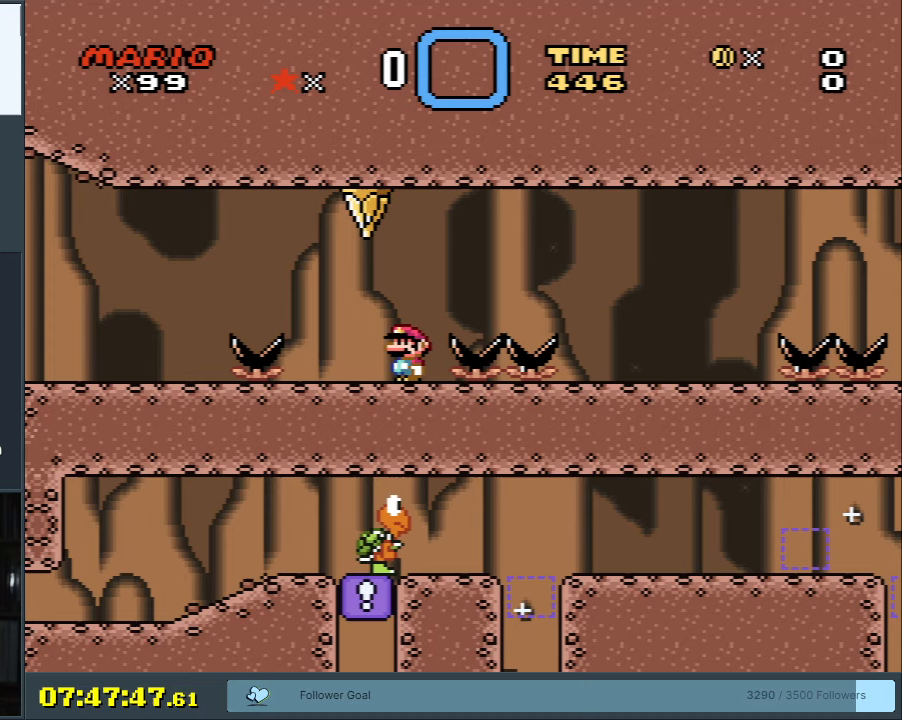
{"buttons": ["A", "X", "DPAD_RIGHT"], "events": [[383, "DPAD_RIGHT", "down"], [467, "A", "down"]]}
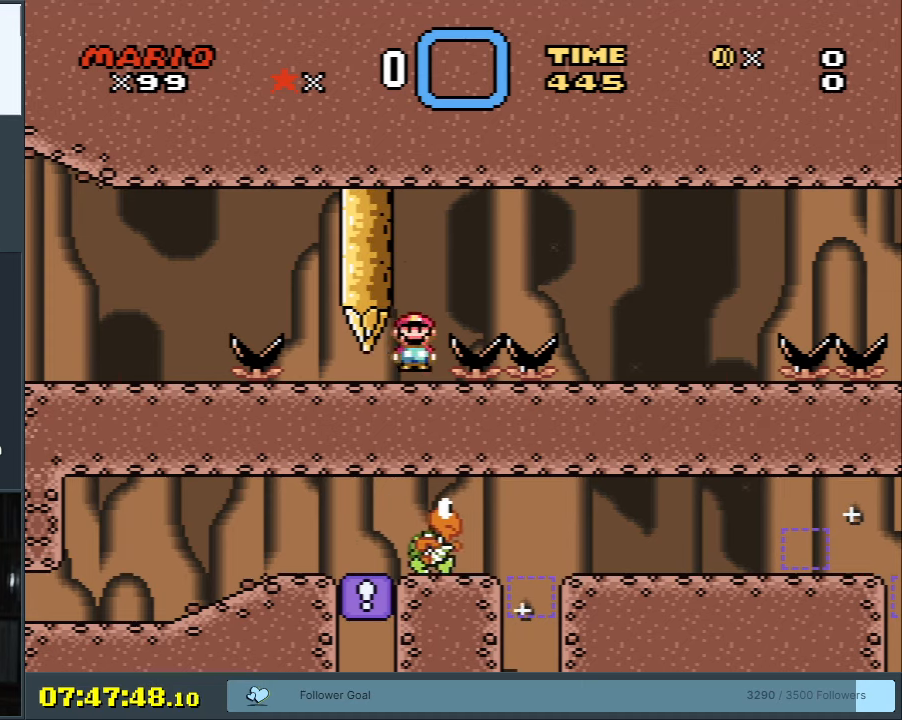
{"buttons": ["A", "X"], "events": [[50, "A", "up"], [133, "A", "down"], [417, "DPAD_RIGHT", "up"]]}
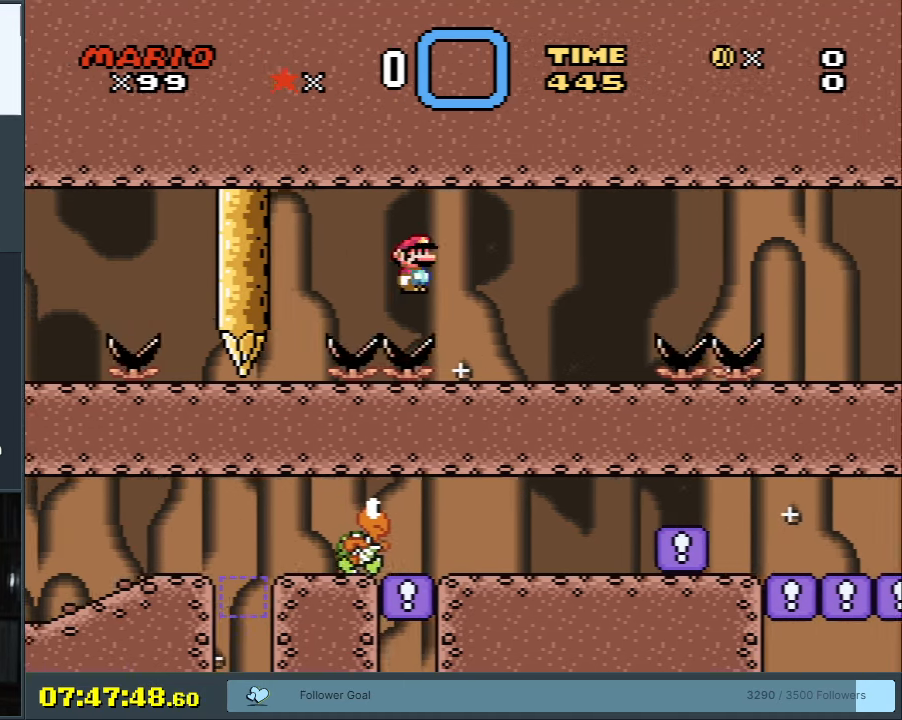
{"buttons": ["X"], "events": [[150, "DPAD_LEFT", "down"], [283, "DPAD_LEFT", "up"], [350, "A", "up"]]}
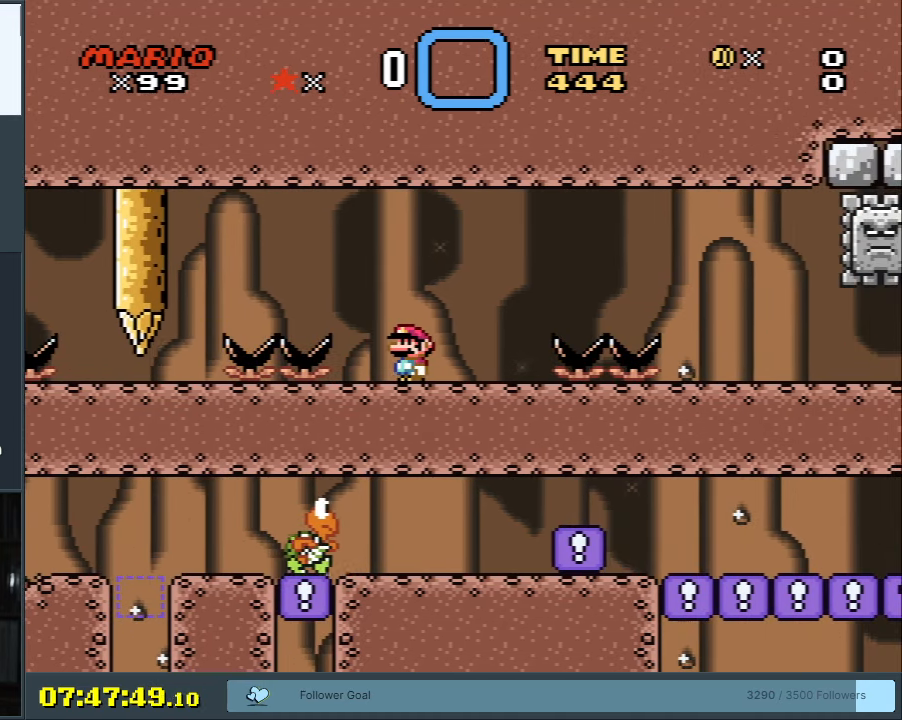
{"buttons": ["X"], "events": [[17, "DPAD_RIGHT", "down"], [167, "DPAD_RIGHT", "up"]]}
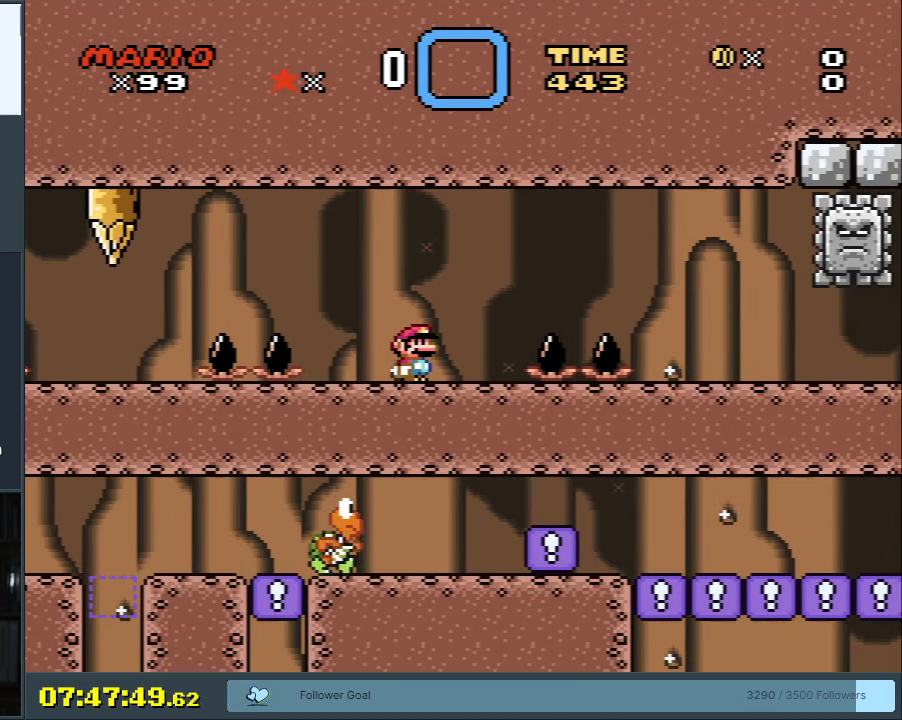
{"buttons": ["A", "X", "DPAD_RIGHT"], "events": [[183, "DPAD_RIGHT", "down"], [483, "A", "down"]]}
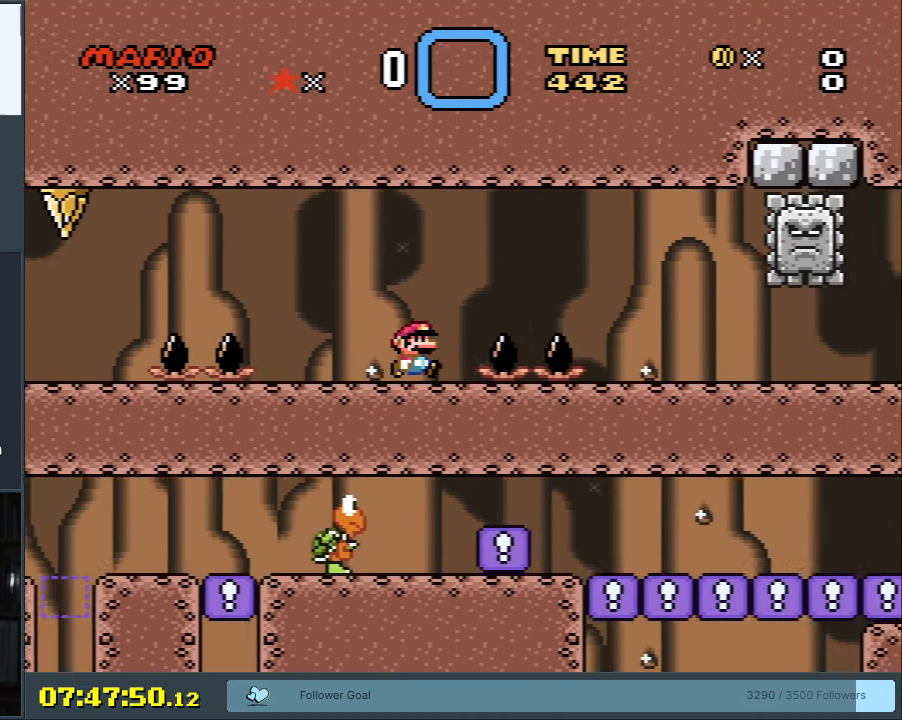
{"buttons": ["A", "X", "DPAD_LEFT"], "events": [[50, "A", "up"], [217, "A", "down"], [283, "DPAD_RIGHT", "up"], [450, "DPAD_LEFT", "down"]]}
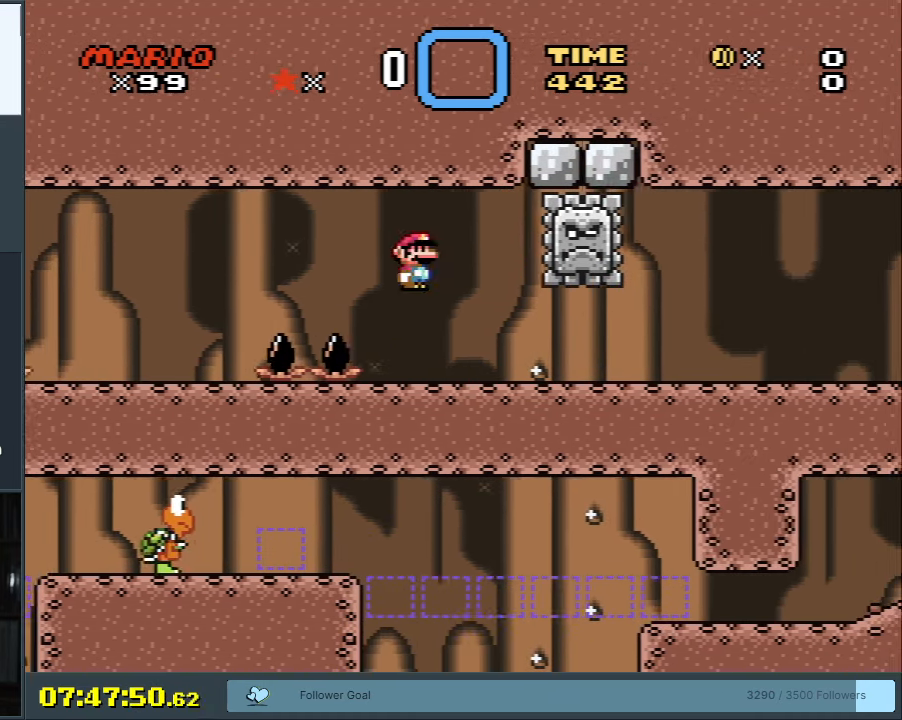
{"buttons": ["X"], "events": [[67, "DPAD_LEFT", "up"], [117, "A", "up"], [250, "DPAD_RIGHT", "down"], [350, "DPAD_RIGHT", "up"]]}
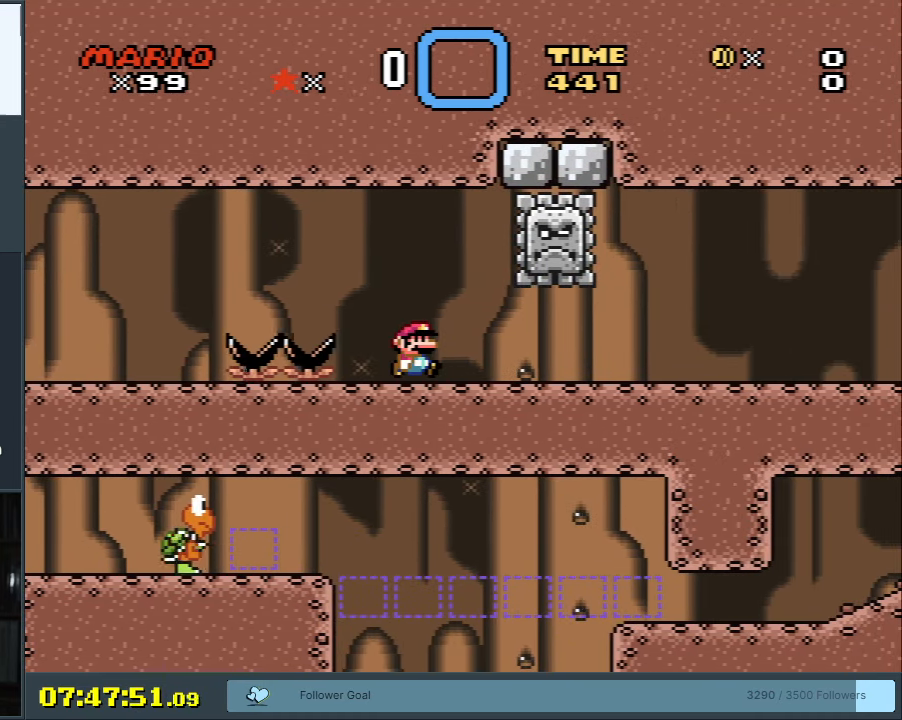
{"buttons": ["X", "DPAD_RIGHT"], "events": [[200, "DPAD_RIGHT", "down"], [267, "DPAD_RIGHT", "up"], [500, "DPAD_RIGHT", "down"]]}
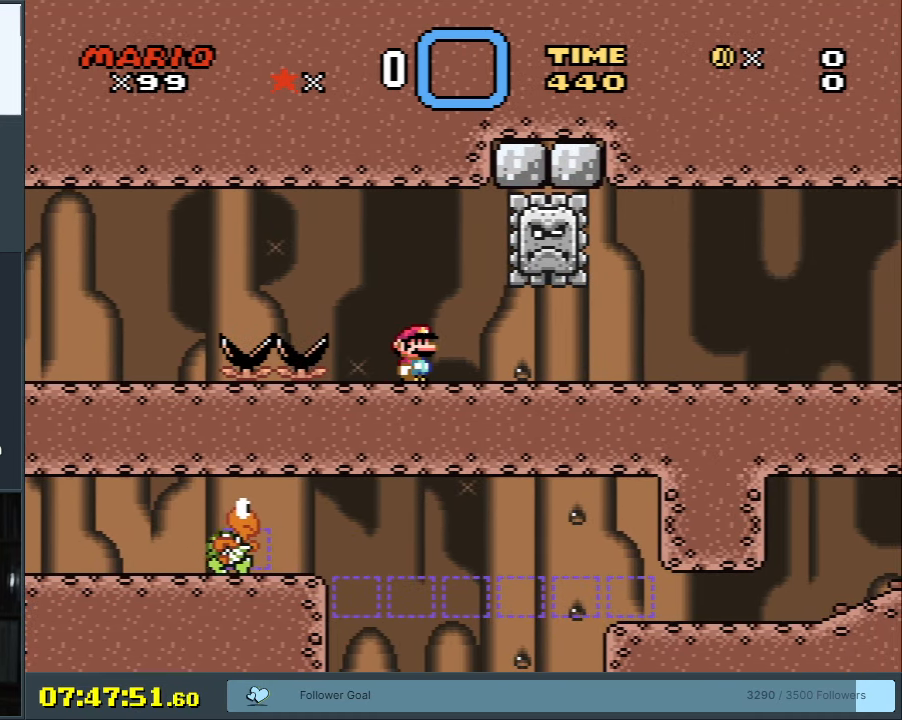
{"buttons": ["A", "X"], "events": [[83, "DPAD_RIGHT", "up"], [500, "A", "down"]]}
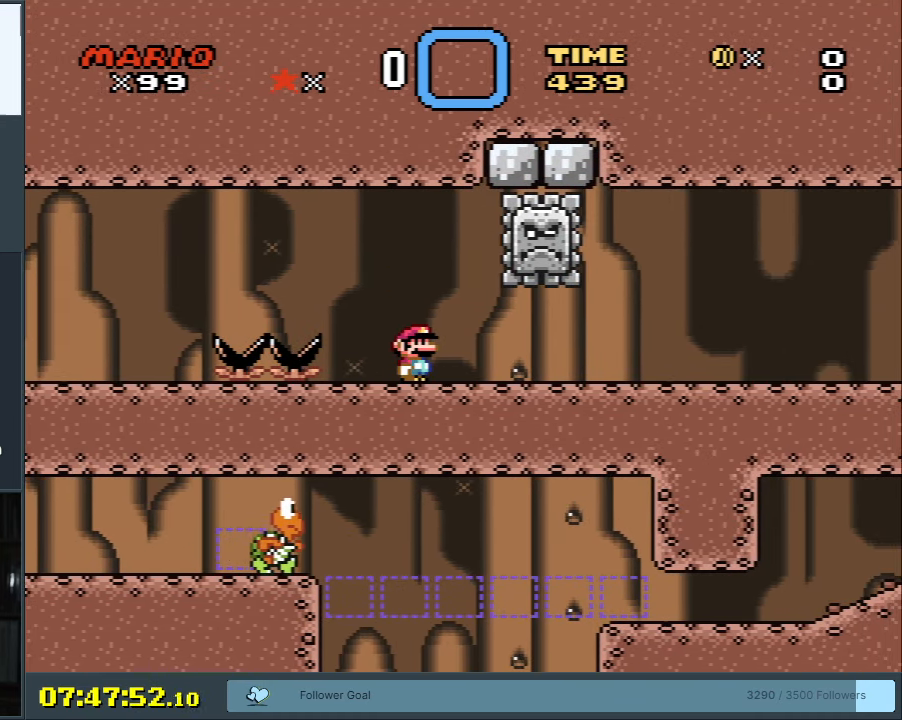
{"buttons": ["Y"], "events": [[33, "A", "up"], [67, "DPAD_RIGHT", "down"], [133, "X", "up"], [183, "DPAD_RIGHT", "up"], [200, "Y", "down"]]}
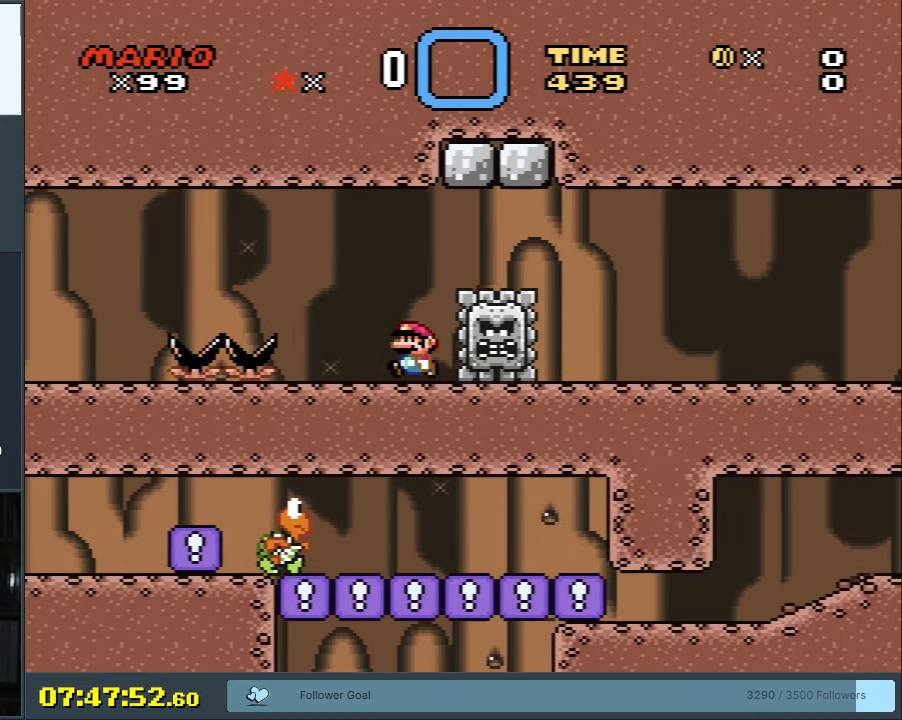
{"buttons": ["Y"], "events": [[100, "DPAD_LEFT", "down"], [167, "DPAD_LEFT", "up"]]}
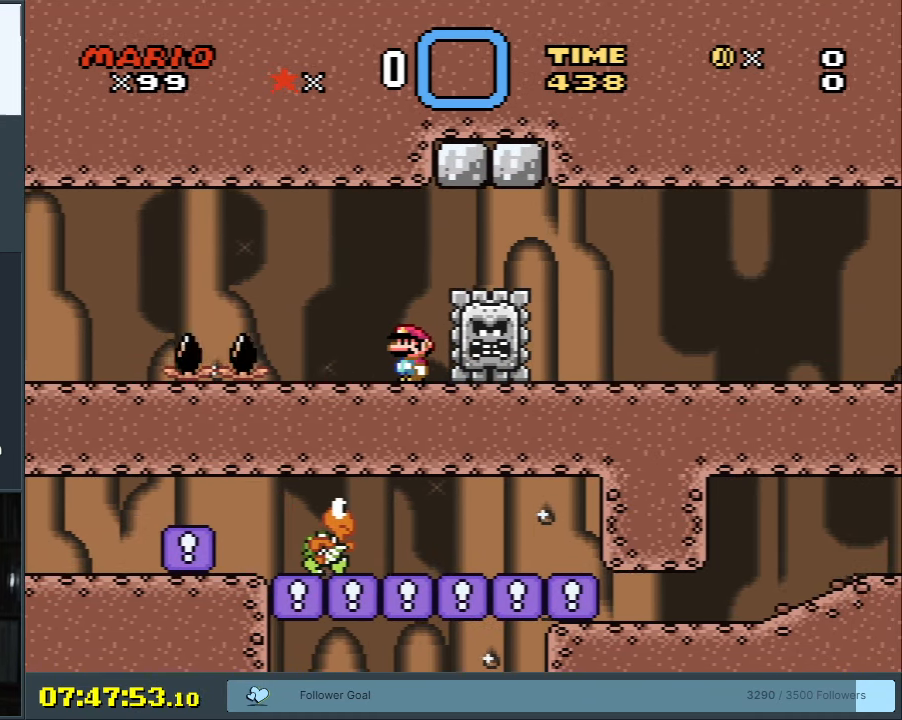
{"buttons": ["Y"], "events": []}
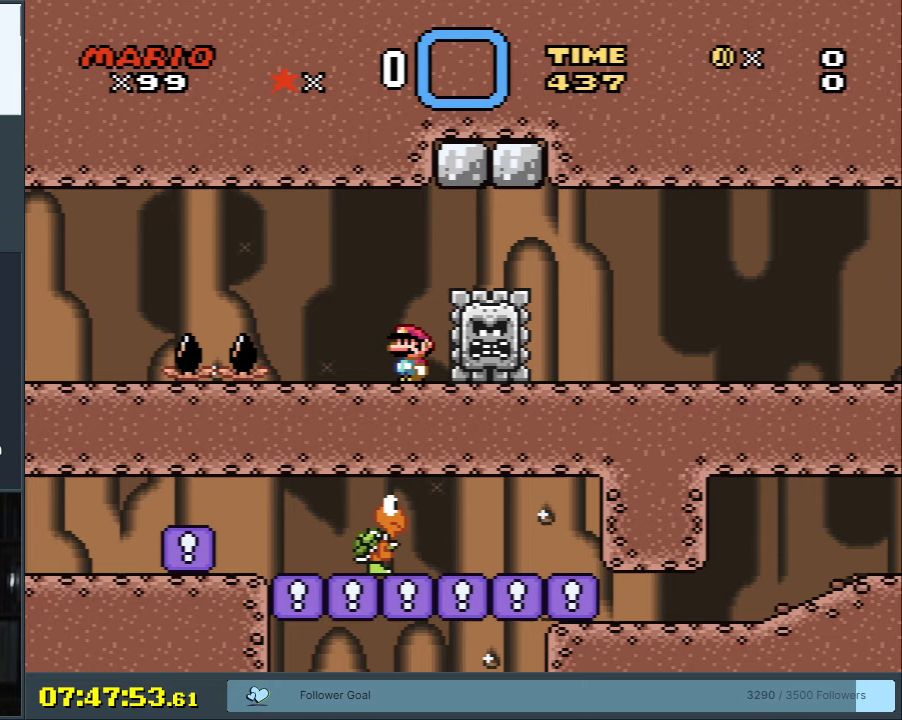
{"buttons": ["Y", "DPAD_RIGHT"], "events": [[167, "DPAD_RIGHT", "down"]]}
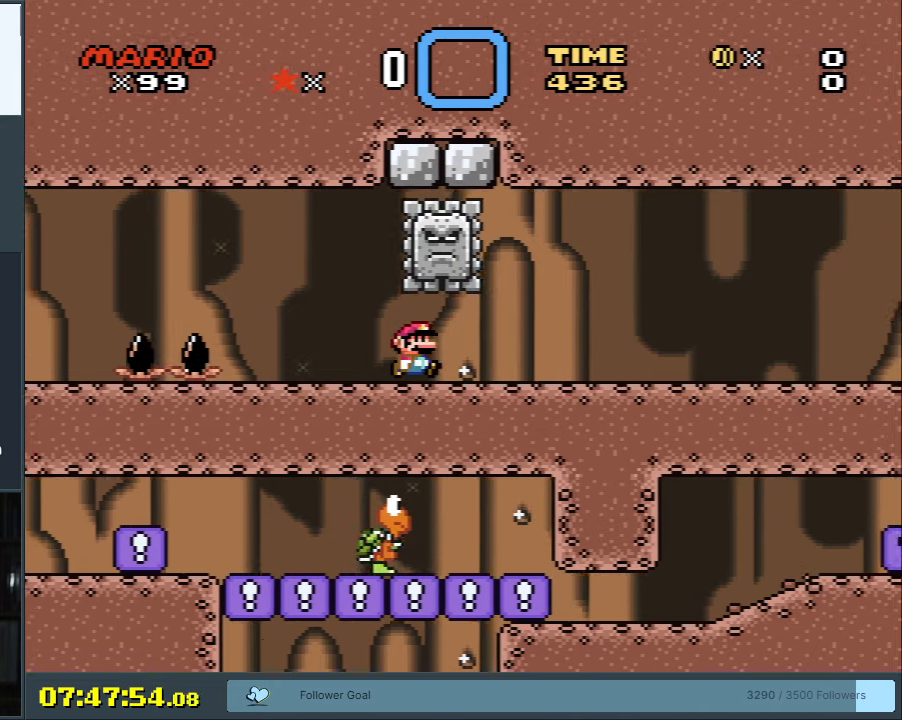
{"buttons": ["X", "DPAD_LEFT"], "events": [[317, "DPAD_RIGHT", "up"], [433, "Y", "up"], [467, "X", "down"], [500, "DPAD_LEFT", "down"]]}
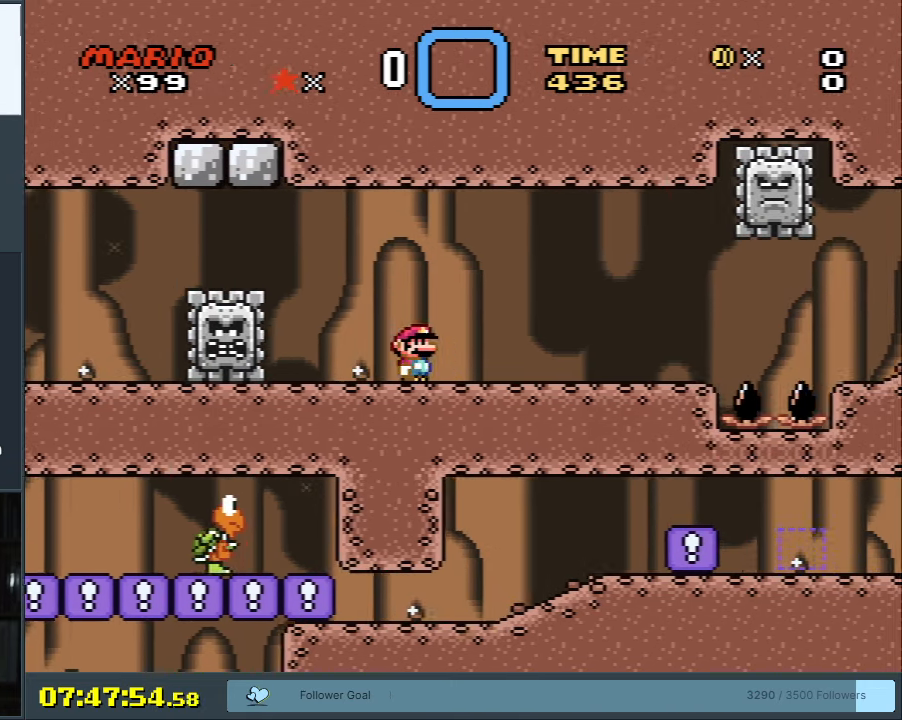
{"buttons": ["A", "X"], "events": [[100, "DPAD_LEFT", "up"], [467, "A", "down"]]}
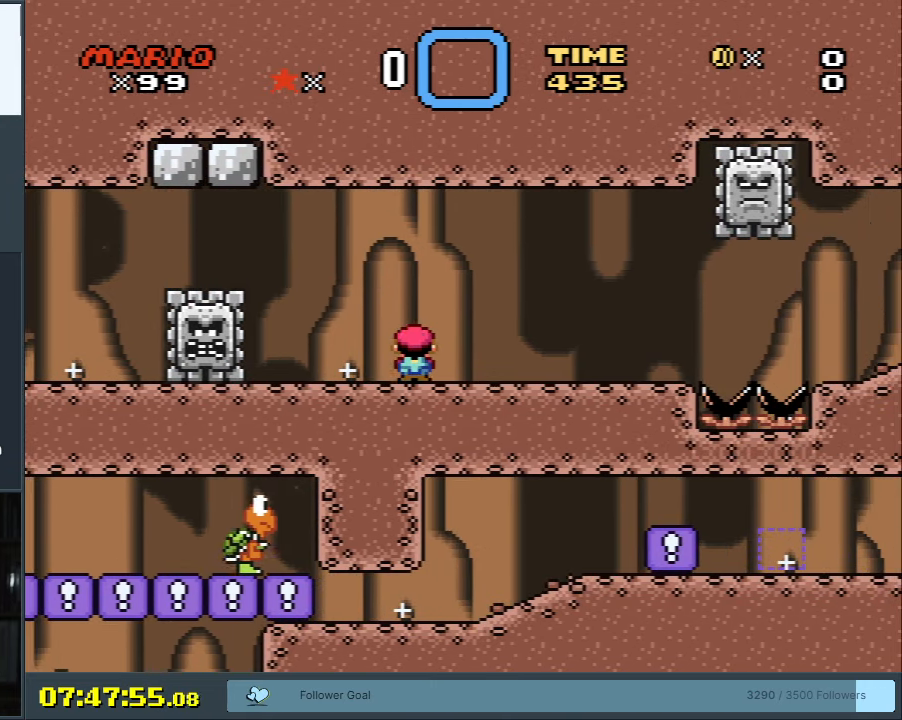
{"buttons": ["Y", "DPAD_RIGHT"], "events": [[50, "A", "up"], [50, "DPAD_RIGHT", "down"], [167, "DPAD_RIGHT", "up"], [167, "X", "up"], [233, "Y", "down"], [433, "DPAD_RIGHT", "down"]]}
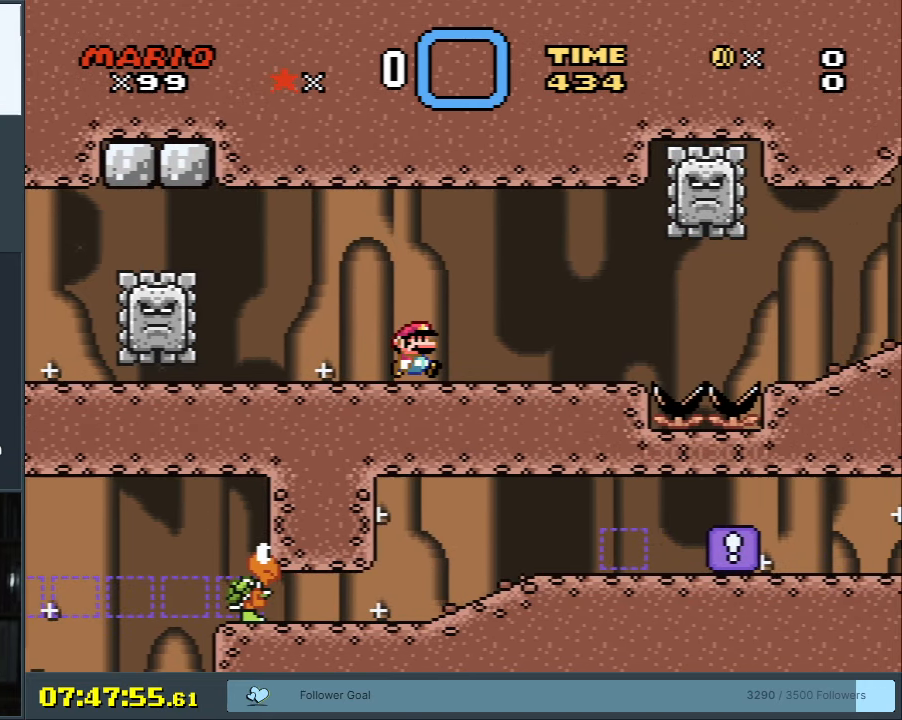
{"buttons": ["Y", "DPAD_RIGHT"], "events": [[83, "DPAD_RIGHT", "up"], [500, "DPAD_RIGHT", "down"]]}
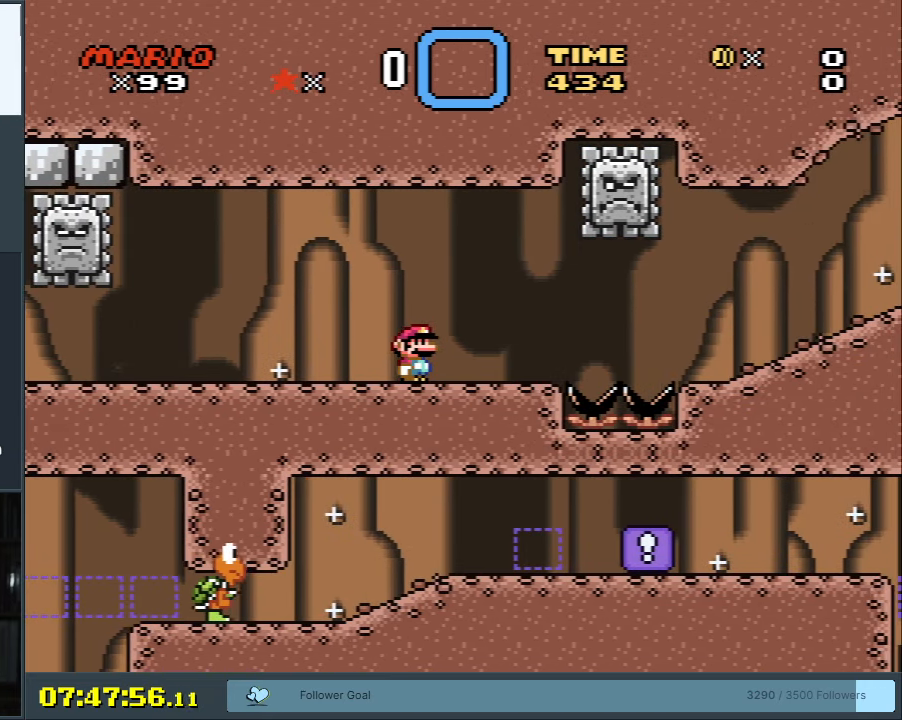
{"buttons": ["Y", "DPAD_RIGHT"], "events": [[117, "DPAD_RIGHT", "up"], [500, "DPAD_RIGHT", "down"]]}
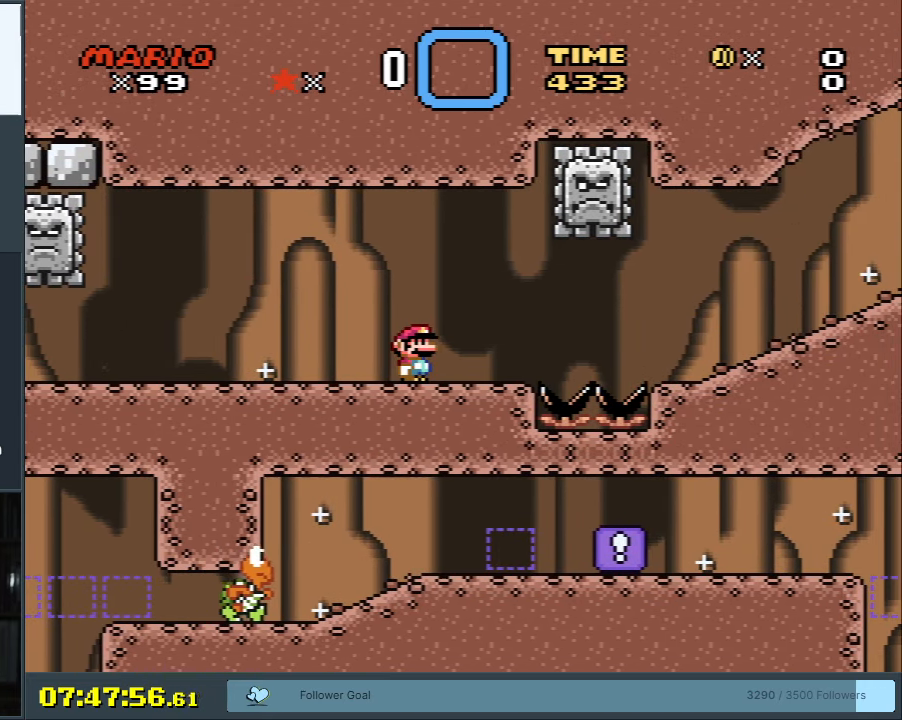
{"buttons": ["Y"], "events": [[133, "DPAD_RIGHT", "up"], [317, "DPAD_RIGHT", "down"], [450, "DPAD_RIGHT", "up"]]}
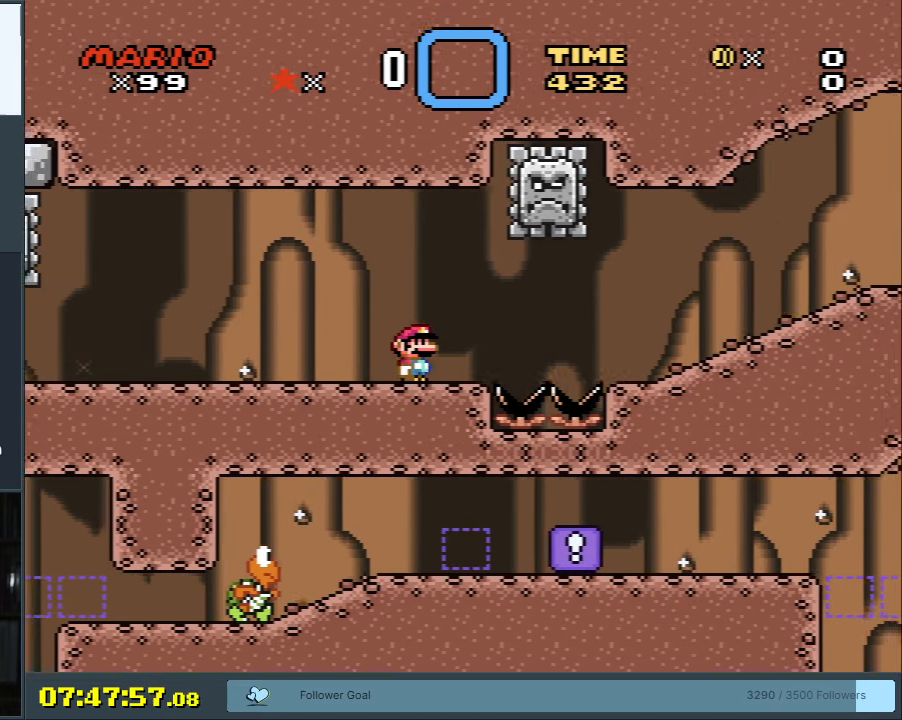
{"buttons": ["Y"], "events": [[333, "DPAD_RIGHT", "down"], [417, "DPAD_RIGHT", "up"]]}